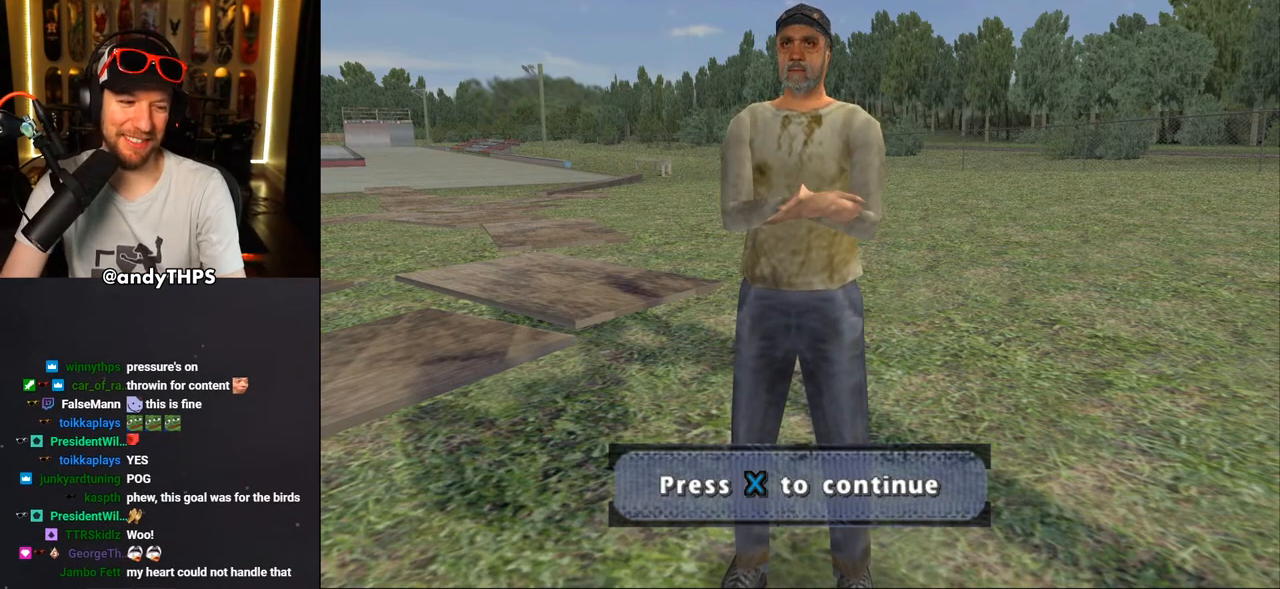
Gameplay with a controller (PlayStation layout); each line is a JSON object with the inputs held at the frame after it. "events" lists button and stick changes between this image and that frame as [ms after this image, input, new state], when the widget could be followed in between.
{"buttons": ["CROSS"], "left_stick": "center", "right_stick": "center", "events": [[483, "CROSS", "down"]]}
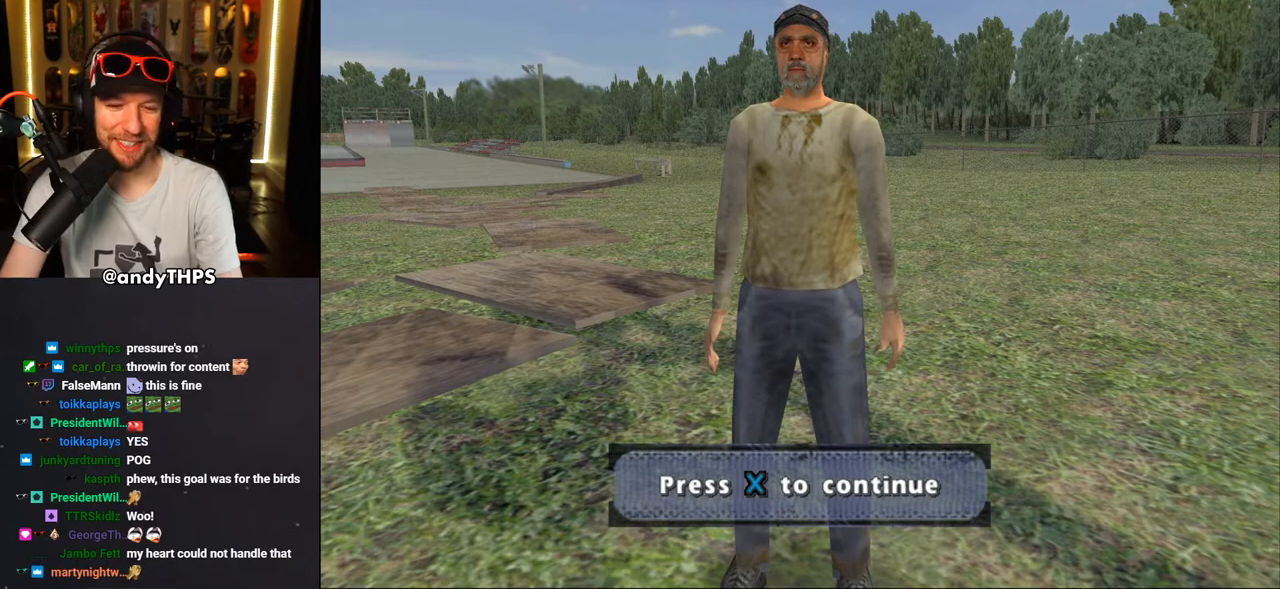
{"buttons": [], "left_stick": "center", "right_stick": "center", "events": [[83, "CROSS", "up"]]}
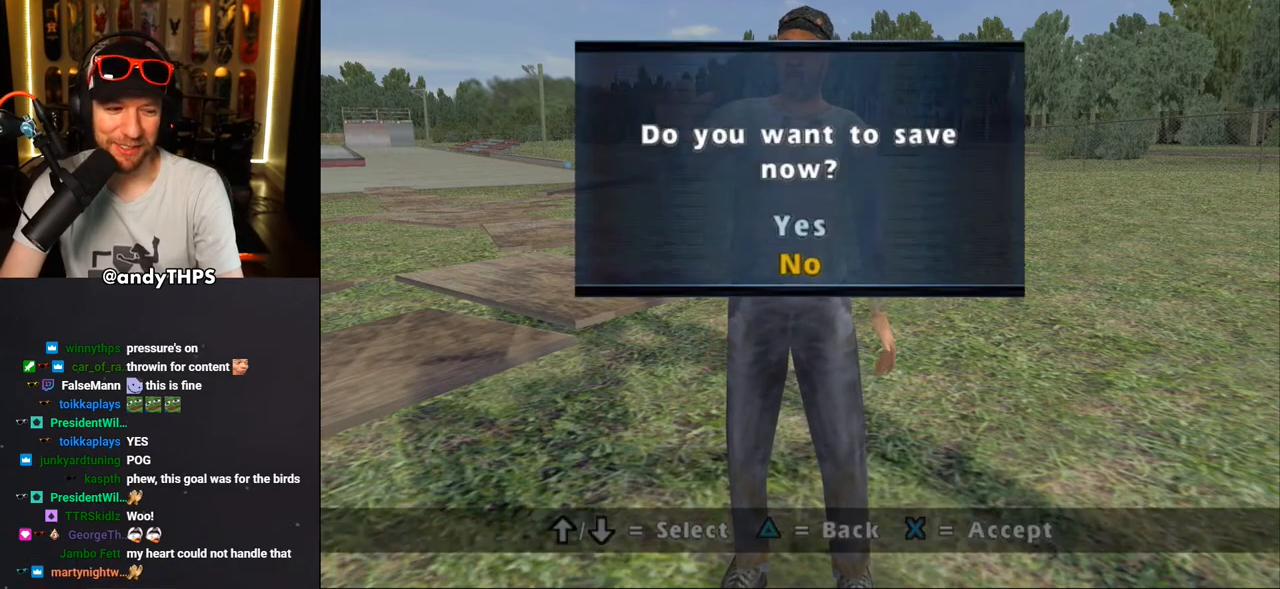
{"buttons": [], "left_stick": "center", "right_stick": "center", "events": []}
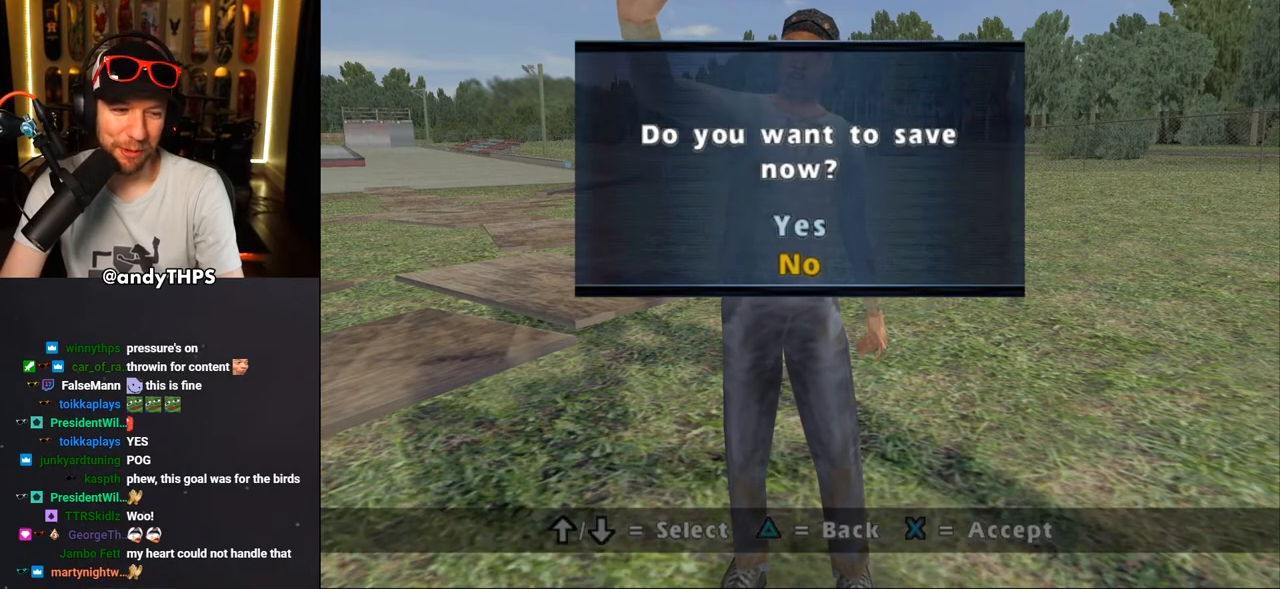
{"buttons": [], "left_stick": "center", "right_stick": "center", "events": []}
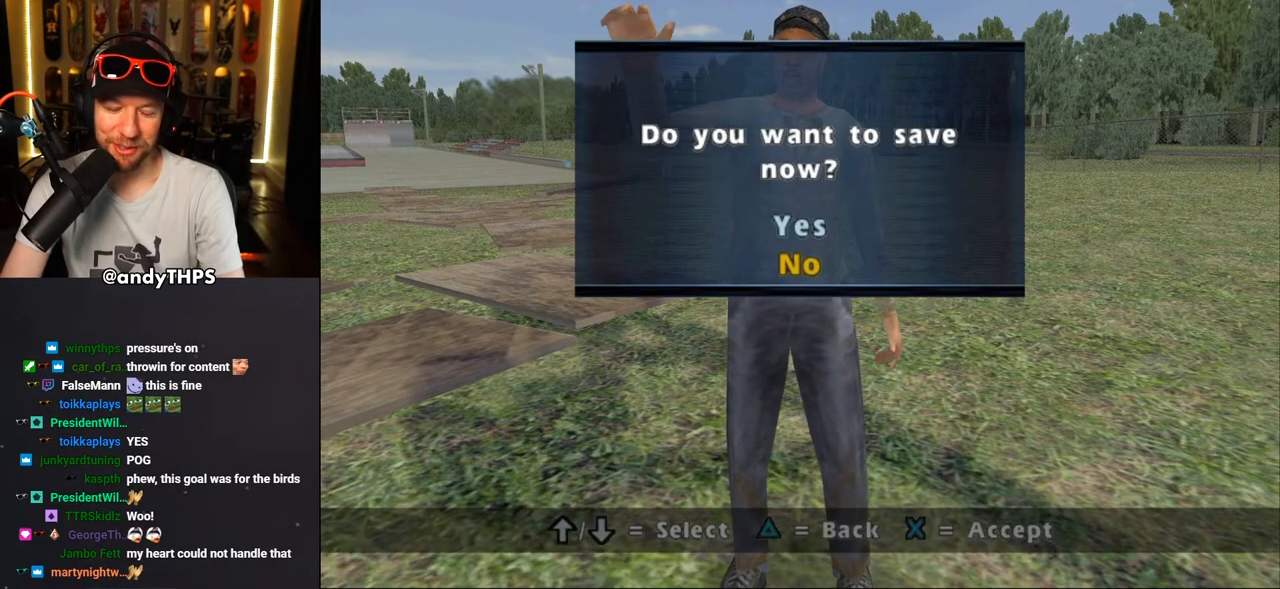
{"buttons": [], "left_stick": "center", "right_stick": "center", "events": [[117, "CROSS", "down"], [217, "CROSS", "up"]]}
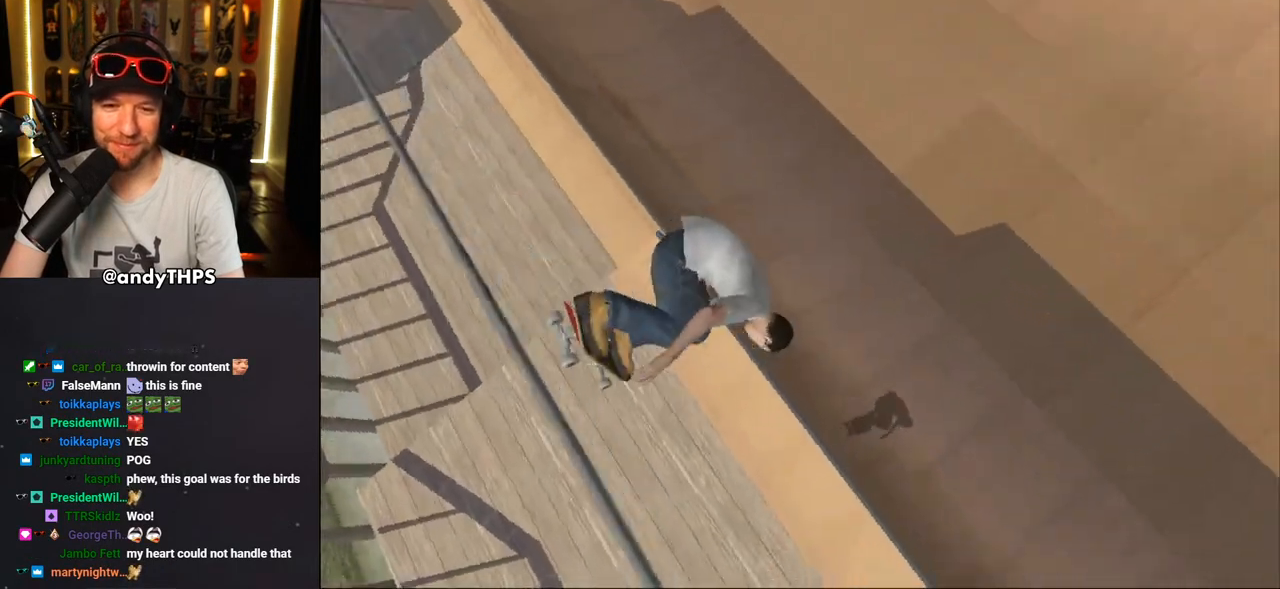
{"buttons": ["CROSS", "R2"], "left_stick": "center", "right_stick": "center", "events": [[317, "CROSS", "down"], [417, "R2", "down"]]}
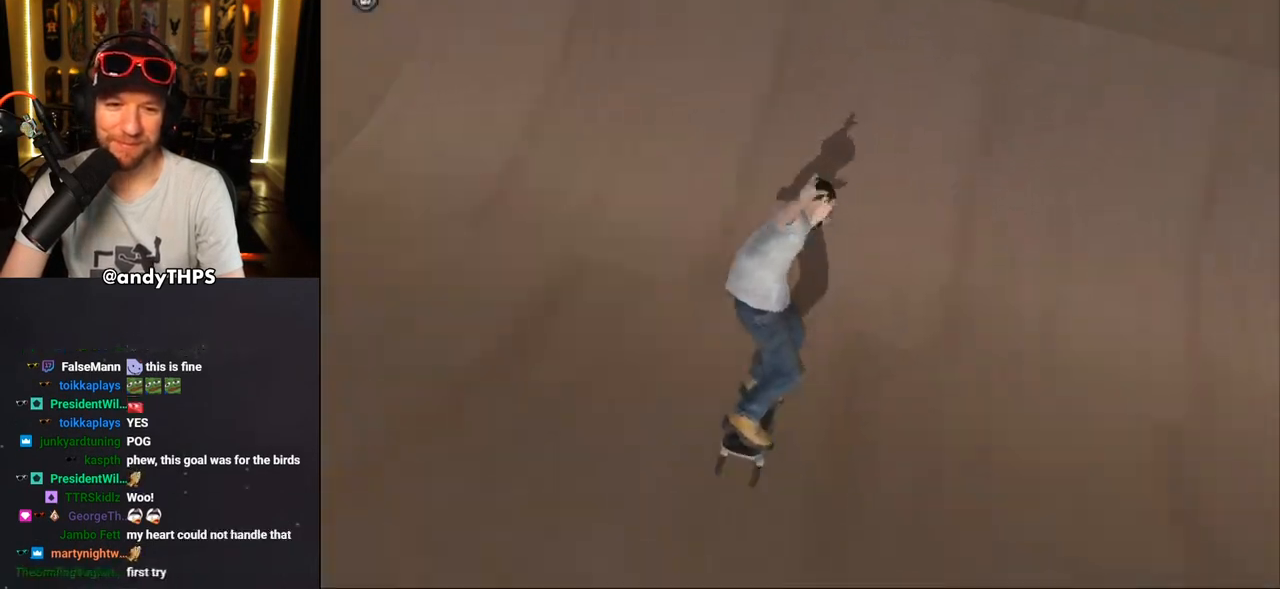
{"buttons": ["CROSS"], "left_stick": "center", "right_stick": "center", "events": [[83, "R2", "up"], [350, "DPAD_LEFT", "down"], [367, "DPAD_UP", "down"], [450, "DPAD_UP", "up"], [467, "DPAD_LEFT", "up"]]}
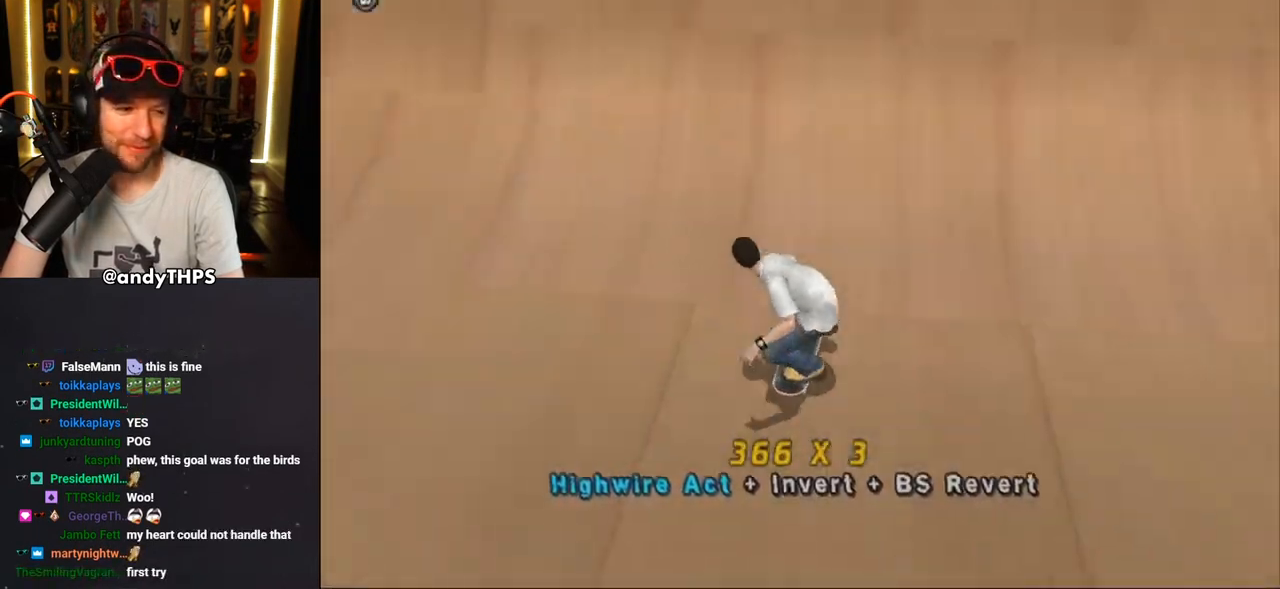
{"buttons": [], "left_stick": "center", "right_stick": "center", "events": [[100, "DPAD_UP", "down"], [133, "DPAD_UP", "up"], [233, "DPAD_UP", "down"], [300, "DPAD_UP", "up"], [367, "CROSS", "up"], [367, "DPAD_UP", "down"], [417, "DPAD_UP", "up"]]}
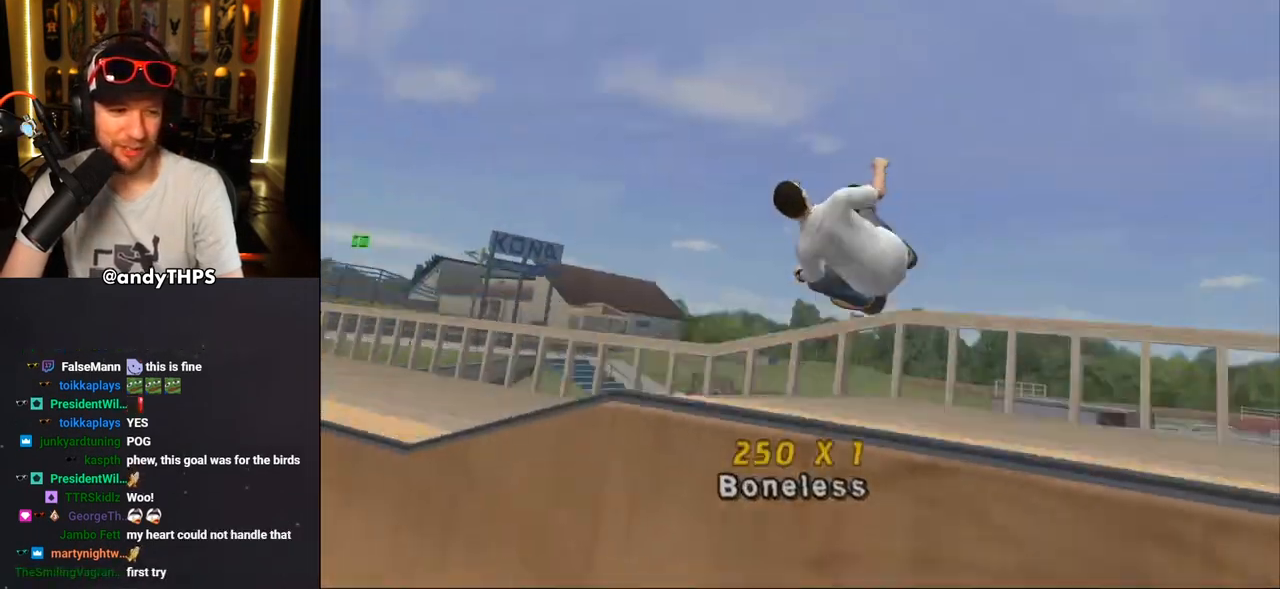
{"buttons": ["TRIANGLE"], "left_stick": "center", "right_stick": "center", "events": [[167, "L1", "down"], [200, "TRIANGLE", "down"], [417, "L1", "up"]]}
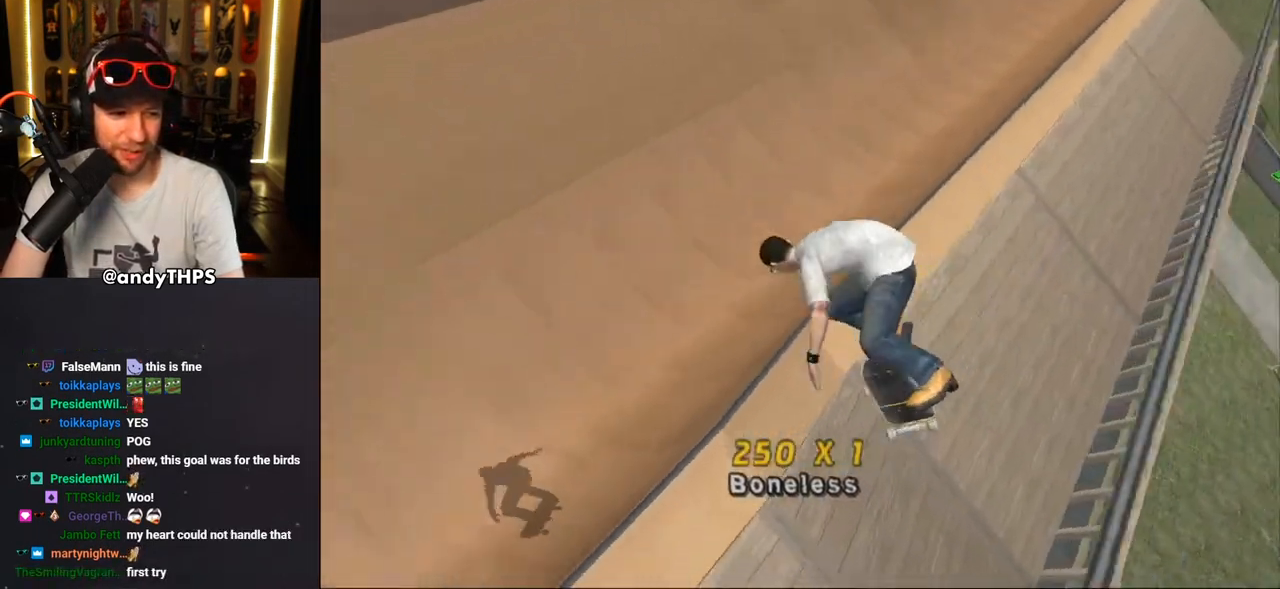
{"buttons": ["CROSS"], "left_stick": "center", "right_stick": "center", "events": [[367, "TRIANGLE", "up"], [450, "CROSS", "down"]]}
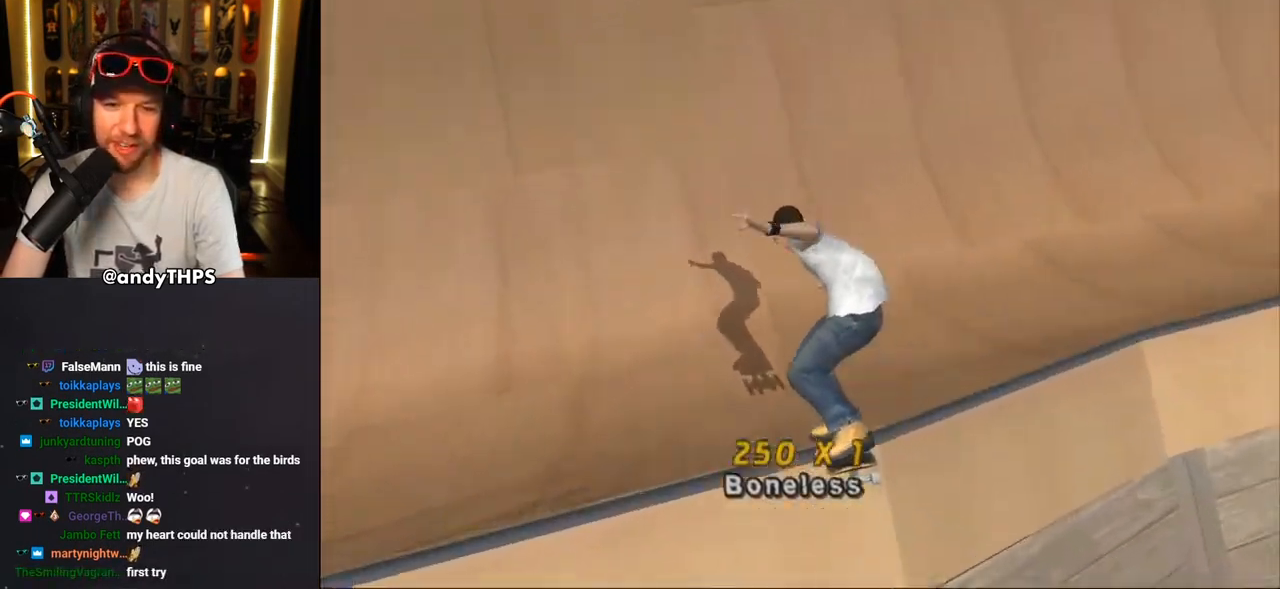
{"buttons": ["CROSS"], "left_stick": "center", "right_stick": "center", "events": [[117, "R2", "down"], [233, "R2", "up"], [300, "DPAD_LEFT", "down"], [333, "DPAD_UP", "down"], [367, "DPAD_UP", "up"], [417, "DPAD_LEFT", "up"]]}
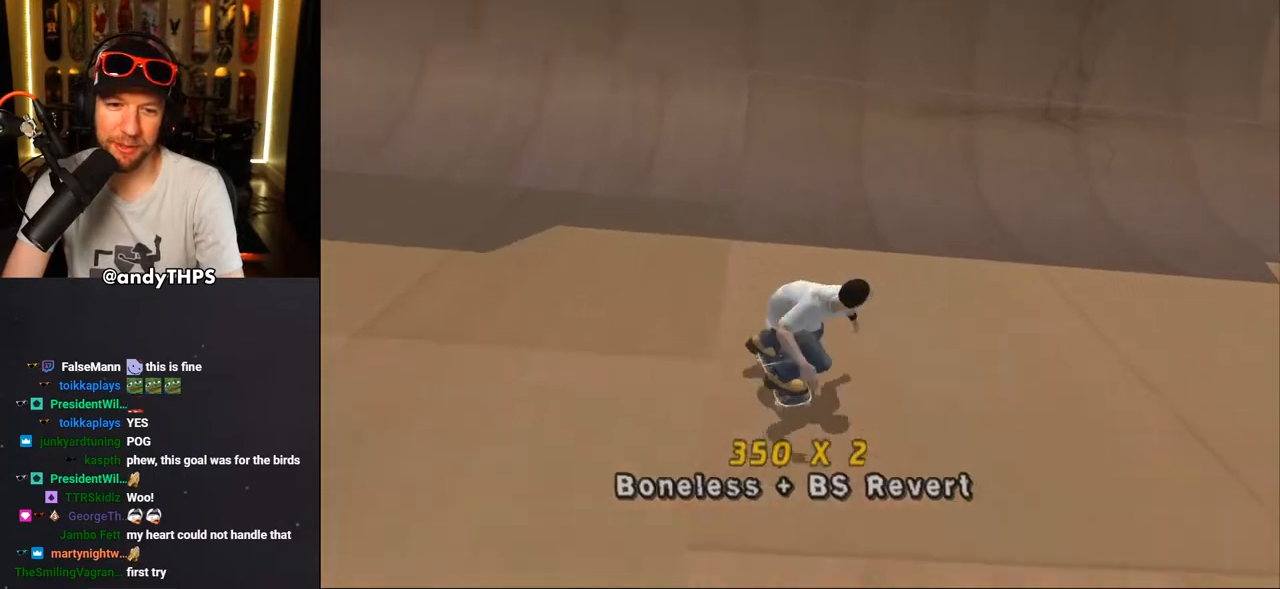
{"buttons": [], "left_stick": "center", "right_stick": "center", "events": [[67, "DPAD_RIGHT", "down"], [150, "DPAD_RIGHT", "up"], [250, "DPAD_UP", "down"], [317, "DPAD_UP", "up"], [383, "DPAD_UP", "down"], [417, "CROSS", "up"], [450, "DPAD_UP", "up"]]}
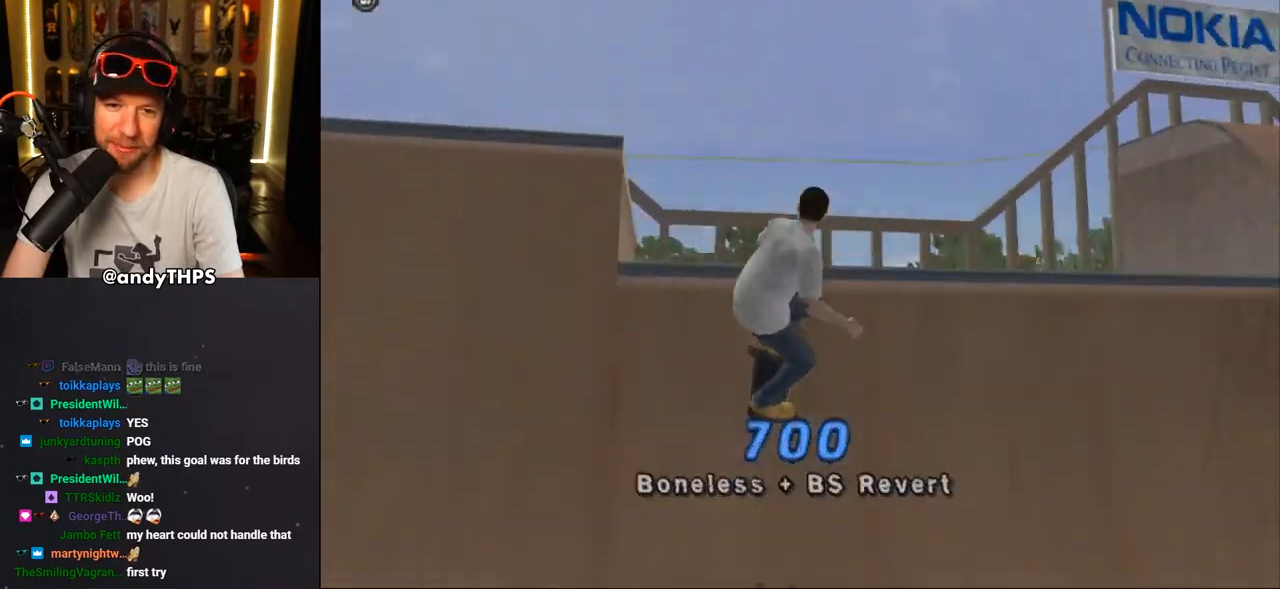
{"buttons": ["TRIANGLE", "R1"], "left_stick": "center", "right_stick": "center", "events": [[17, "DPAD_UP", "down"], [100, "DPAD_UP", "up"], [100, "R1", "down"], [183, "DPAD_UP", "down"], [200, "TRIANGLE", "down"], [367, "DPAD_UP", "up"]]}
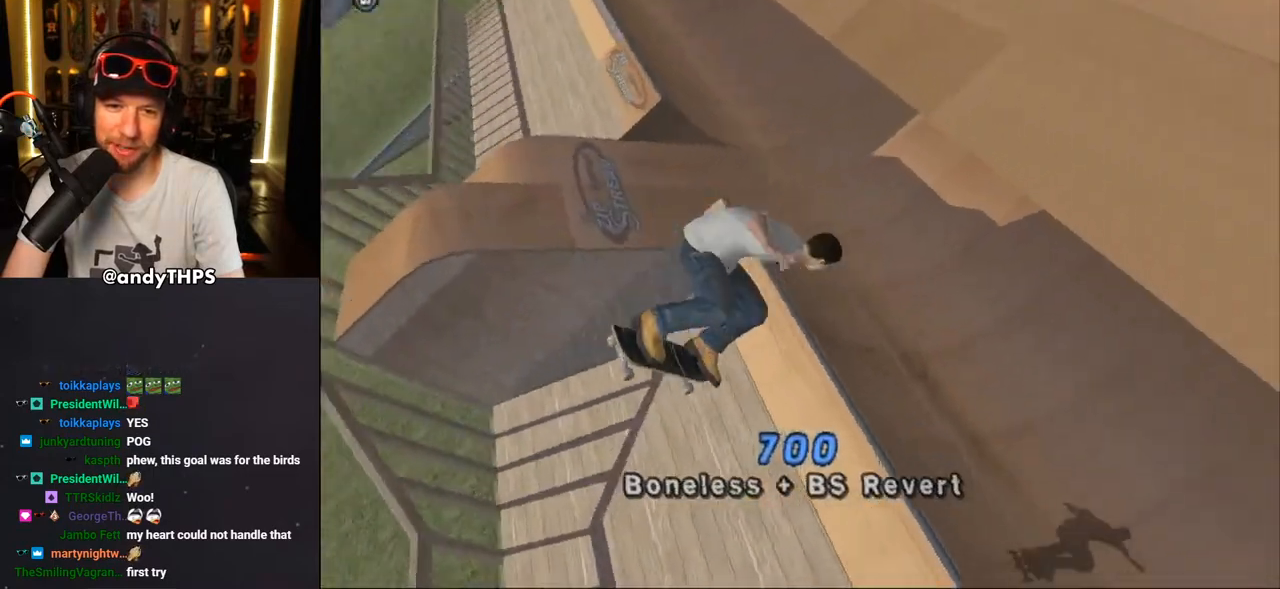
{"buttons": [], "left_stick": "center", "right_stick": "center", "events": [[350, "TRIANGLE", "up"], [450, "R1", "up"]]}
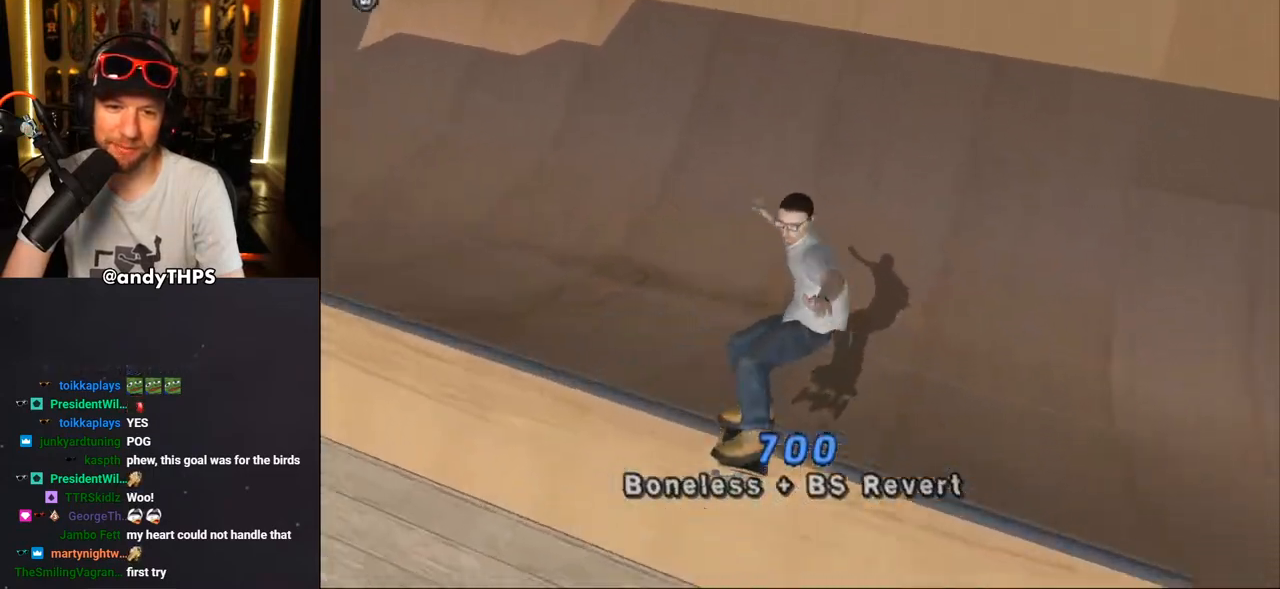
{"buttons": ["CROSS"], "left_stick": "center", "right_stick": "center", "events": [[17, "CROSS", "down"], [283, "DPAD_RIGHT", "down"], [450, "DPAD_RIGHT", "up"]]}
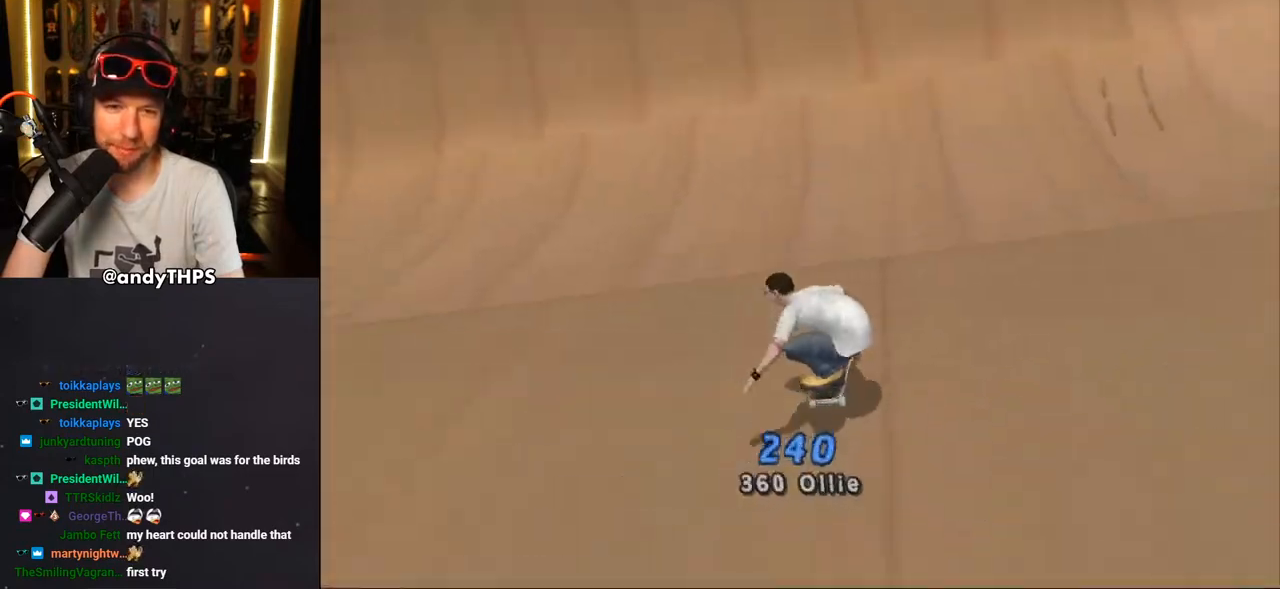
{"buttons": [], "left_stick": "center", "right_stick": "center", "events": [[100, "DPAD_LEFT", "down"], [100, "DPAD_UP", "down"], [217, "DPAD_LEFT", "up"], [233, "DPAD_UP", "up"], [300, "DPAD_UP", "down"], [367, "DPAD_UP", "up"], [450, "DPAD_UP", "down"], [483, "CROSS", "up"], [483, "DPAD_UP", "up"]]}
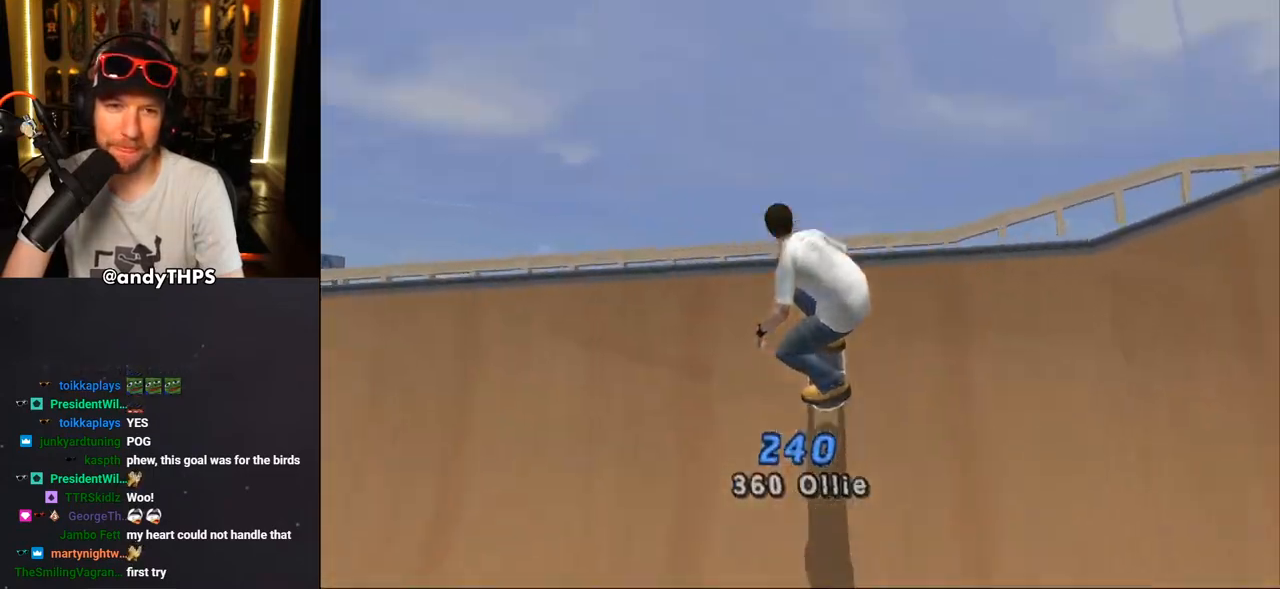
{"buttons": ["TRIANGLE", "L1"], "left_stick": "center", "right_stick": "center", "events": [[167, "L1", "down"], [250, "TRIANGLE", "down"]]}
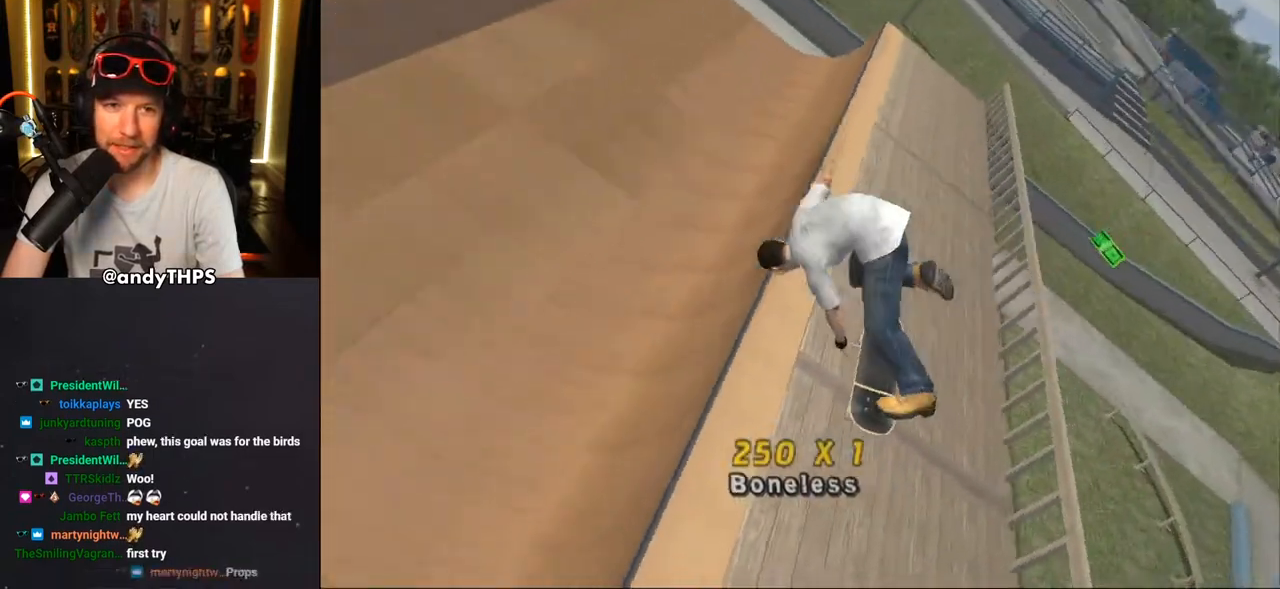
{"buttons": [], "left_stick": "center", "right_stick": "center", "events": [[17, "L1", "up"], [417, "TRIANGLE", "up"]]}
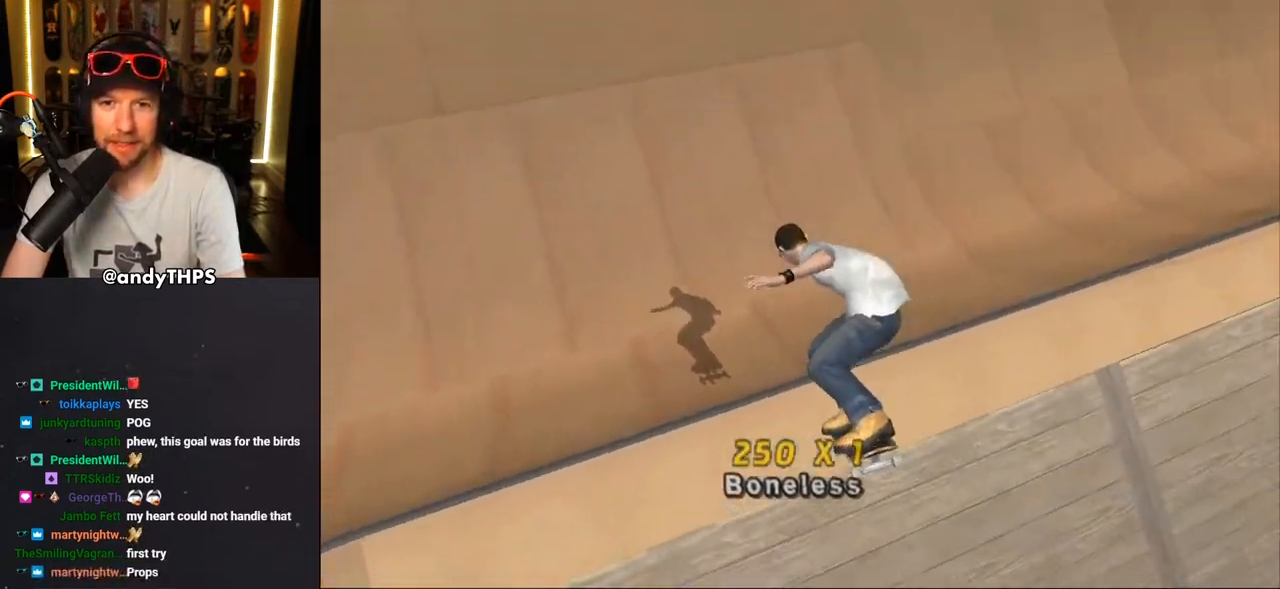
{"buttons": ["CROSS", "START"], "left_stick": "center", "right_stick": "center", "events": [[50, "START", "down"], [500, "CROSS", "down"]]}
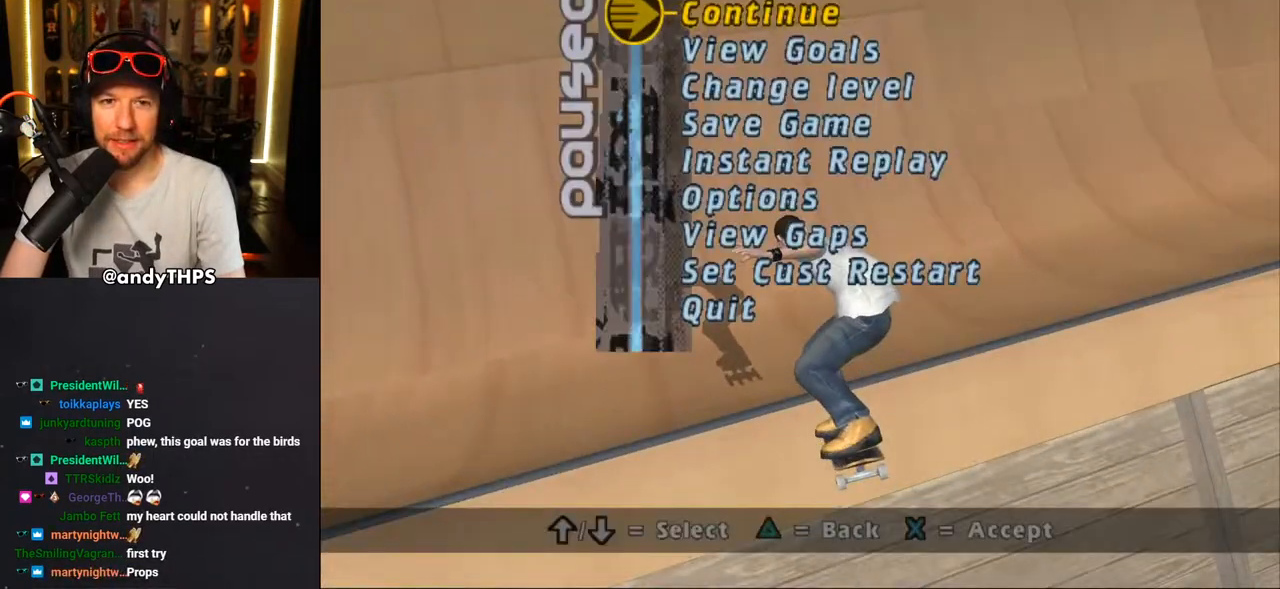
{"buttons": ["DPAD_DOWN", "DPAD_RIGHT"], "left_stick": "center", "right_stick": "left", "events": [[83, "CROSS", "up"], [233, "right_stick", "left"], [400, "DPAD_RIGHT", "down"], [433, "DPAD_DOWN", "down"], [500, "START", "up"]]}
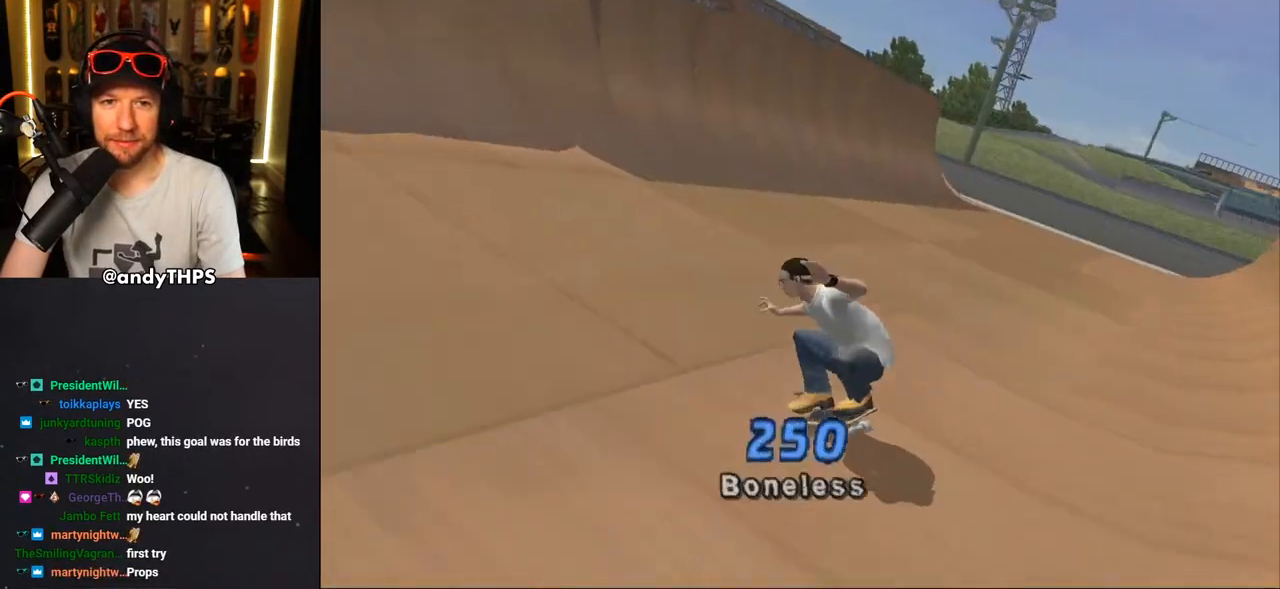
{"buttons": ["CROSS", "DPAD_DOWN", "DPAD_RIGHT"], "left_stick": "center", "right_stick": "center", "events": [[100, "right_stick", "center"], [333, "CROSS", "down"]]}
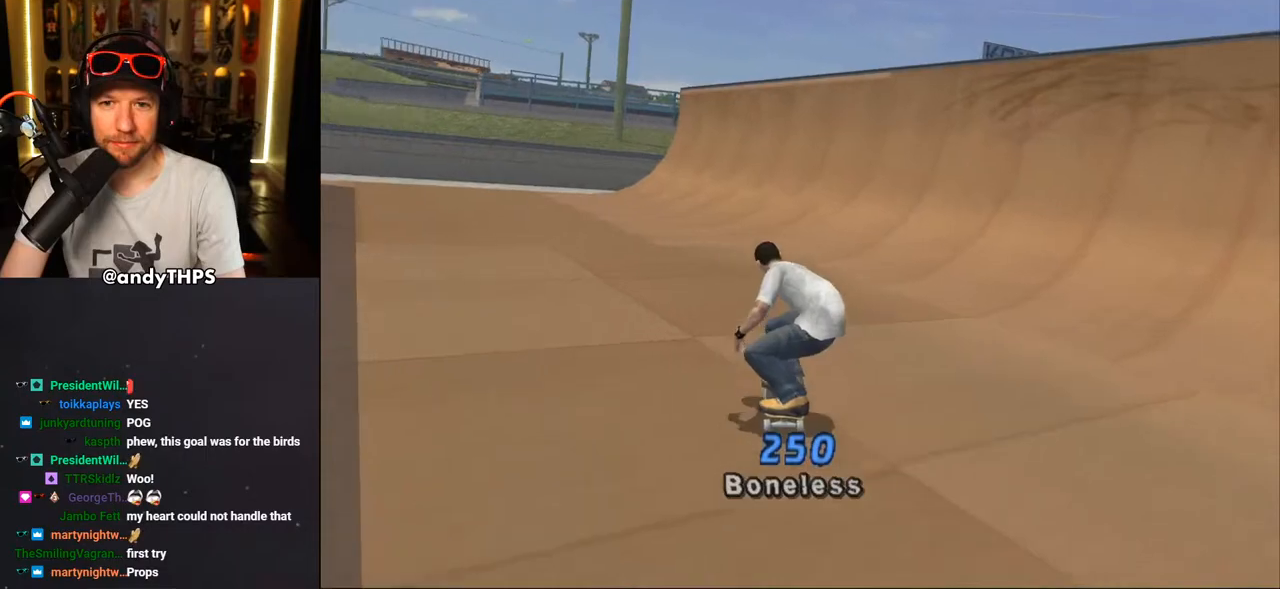
{"buttons": ["CROSS"], "left_stick": "center", "right_stick": "center", "events": [[183, "DPAD_DOWN", "up"], [217, "DPAD_RIGHT", "up"]]}
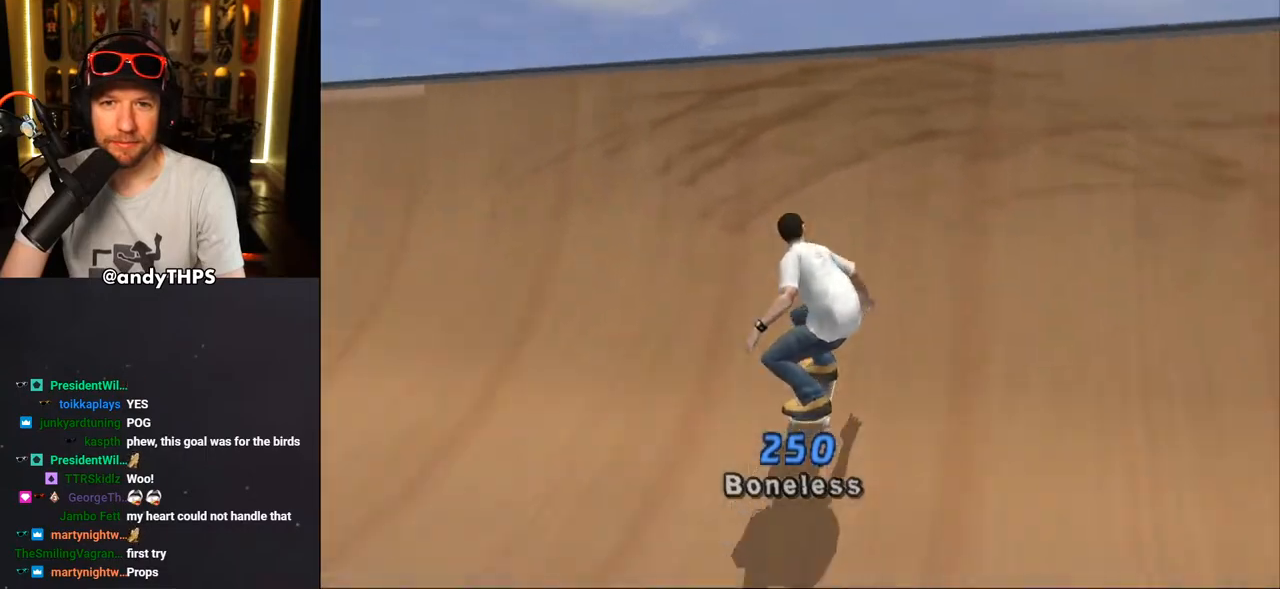
{"buttons": ["CROSS"], "left_stick": "center", "right_stick": "center", "events": [[100, "R2", "down"], [483, "R2", "up"]]}
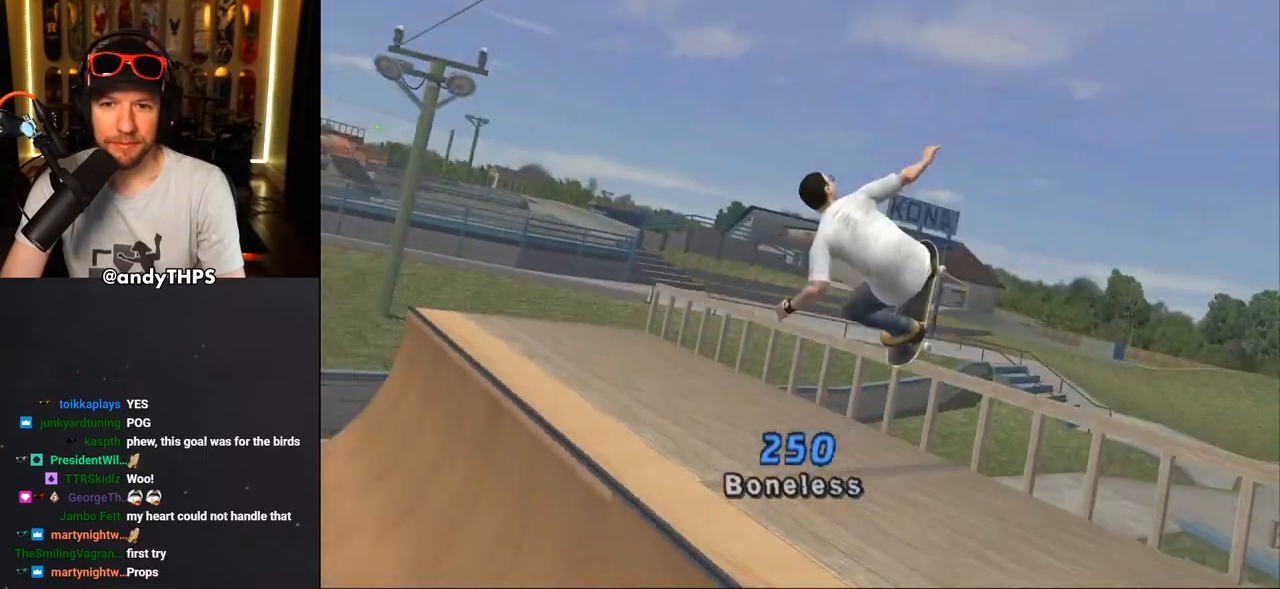
{"buttons": [], "left_stick": "center", "right_stick": "left", "events": [[83, "CROSS", "up"], [233, "right_stick", "left"]]}
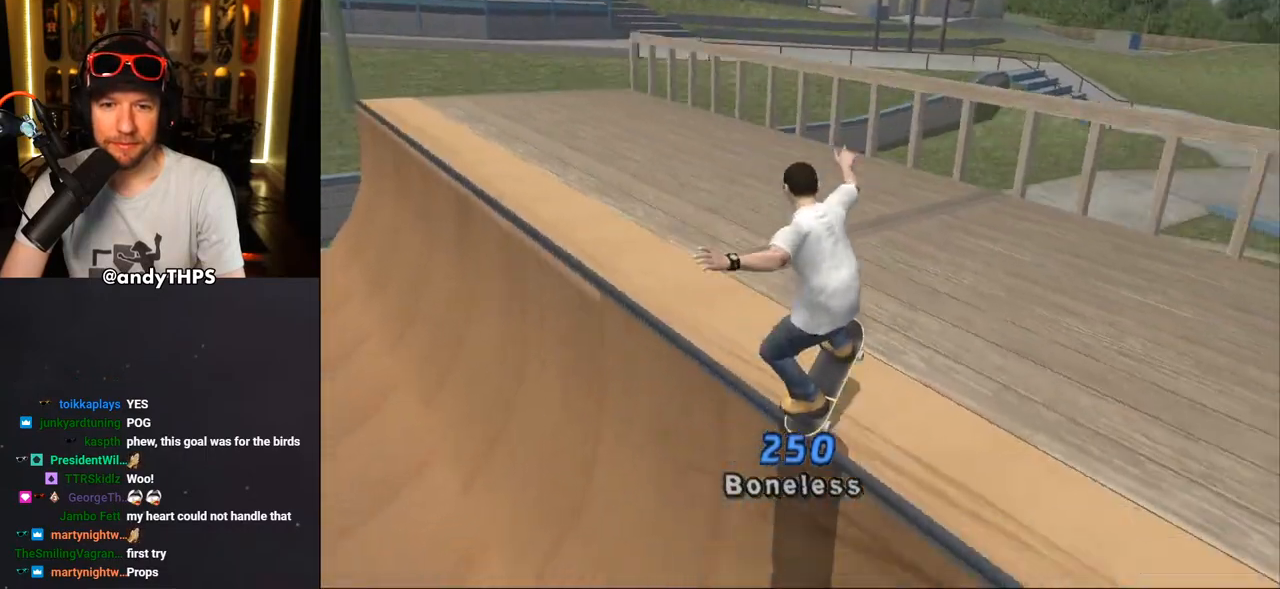
{"buttons": ["DPAD_DOWN", "DPAD_RIGHT"], "left_stick": "center", "right_stick": "center", "events": [[300, "right_stick", "center"], [350, "DPAD_DOWN", "down"], [350, "DPAD_RIGHT", "down"]]}
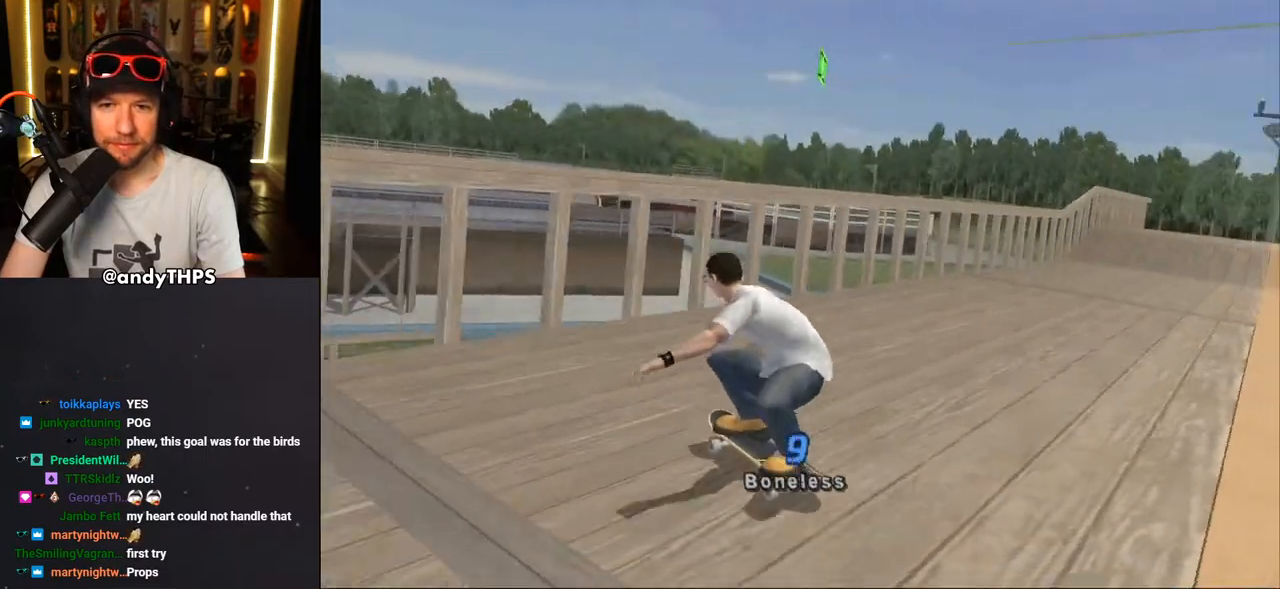
{"buttons": ["TRIANGLE"], "left_stick": "center", "right_stick": "center", "events": [[67, "CROSS", "down"], [133, "DPAD_DOWN", "up"], [150, "DPAD_RIGHT", "up"], [183, "CROSS", "up"], [283, "TRIANGLE", "down"]]}
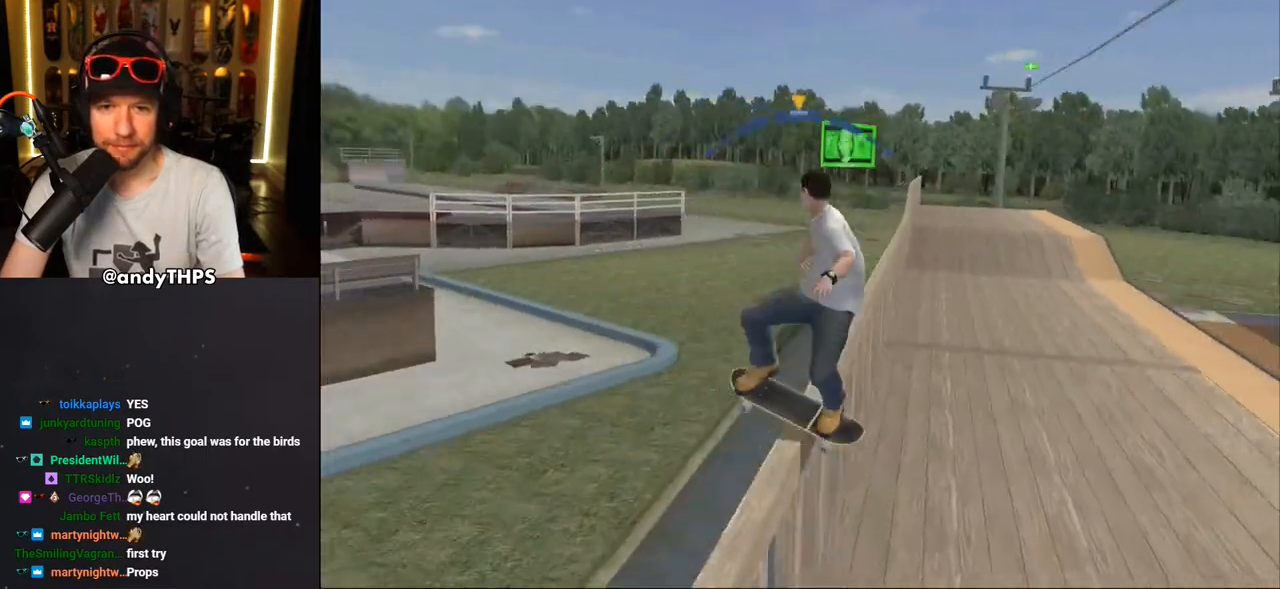
{"buttons": ["TRIANGLE"], "left_stick": "center", "right_stick": "center", "events": [[17, "CROSS", "down"], [33, "TRIANGLE", "up"], [117, "CROSS", "up"], [350, "TRIANGLE", "down"]]}
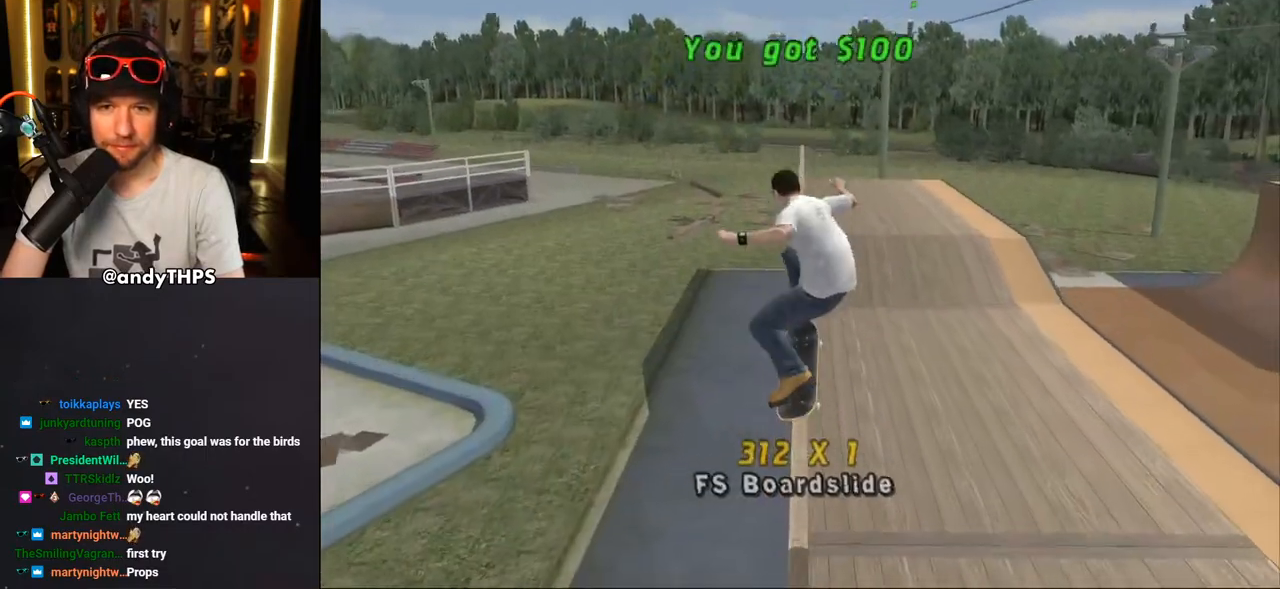
{"buttons": ["CROSS"], "left_stick": "center", "right_stick": "center", "events": [[100, "DPAD_RIGHT", "down"], [133, "DPAD_DOWN", "down"], [133, "TRIANGLE", "up"], [150, "CROSS", "down"], [167, "CROSS", "up"], [233, "DPAD_DOWN", "up"], [267, "DPAD_RIGHT", "up"], [283, "CROSS", "down"], [367, "CROSS", "up"], [433, "CROSS", "down"]]}